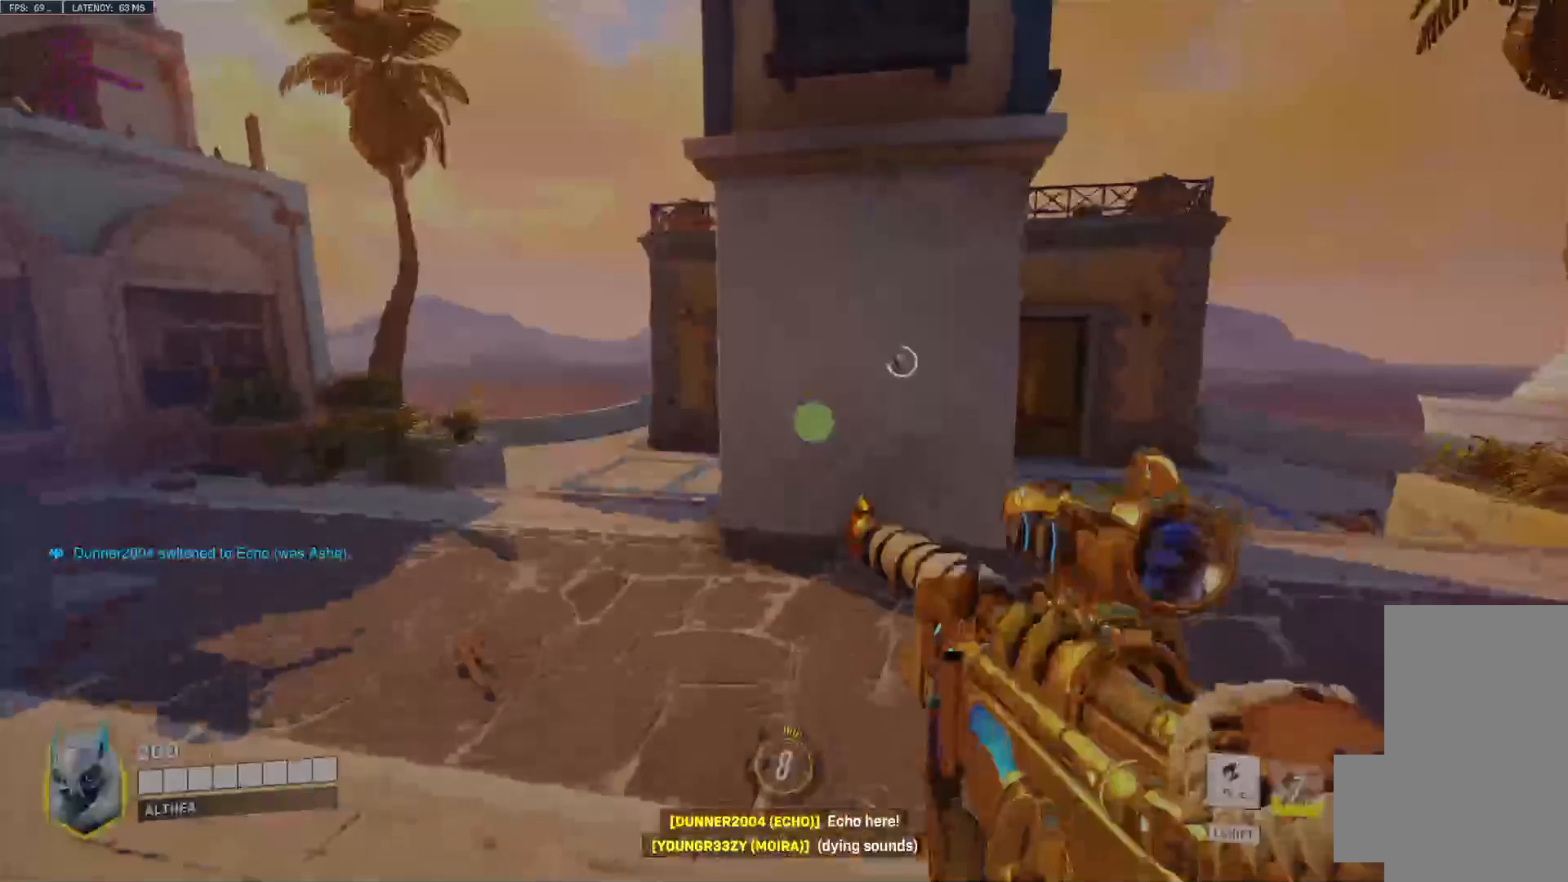
Gameplay with keyboard and mouse; each line is a JSON object with the keys and mouse buttons held at the frame after it. "events" lists presses ("down") and releases ("up") of "a", "ctrl", "d", "e", "q", "s", "space", "tab", "w", "mouse_left", "mouse_wheel", "mouse_right", "mouse_mb4" and "mouse_mb5" between this image and that frame as [ms after this image, input, new state], when the widget could be followed in between. "mouse_left", "mouse_wheel", "mouse_right", "mouse_mb4", "mouse_mb5" = the "left", "wheel", "right", "mb4", "mb5" buttons of the "mouse" list. No other keys are recorded. "wheel" means that the mouse wheel is clicked or scrolled. Mouse movement is not recorded.
{"keys": [], "mouse": [], "events": [[67, "a", "up"], [100, "w", "up"]]}
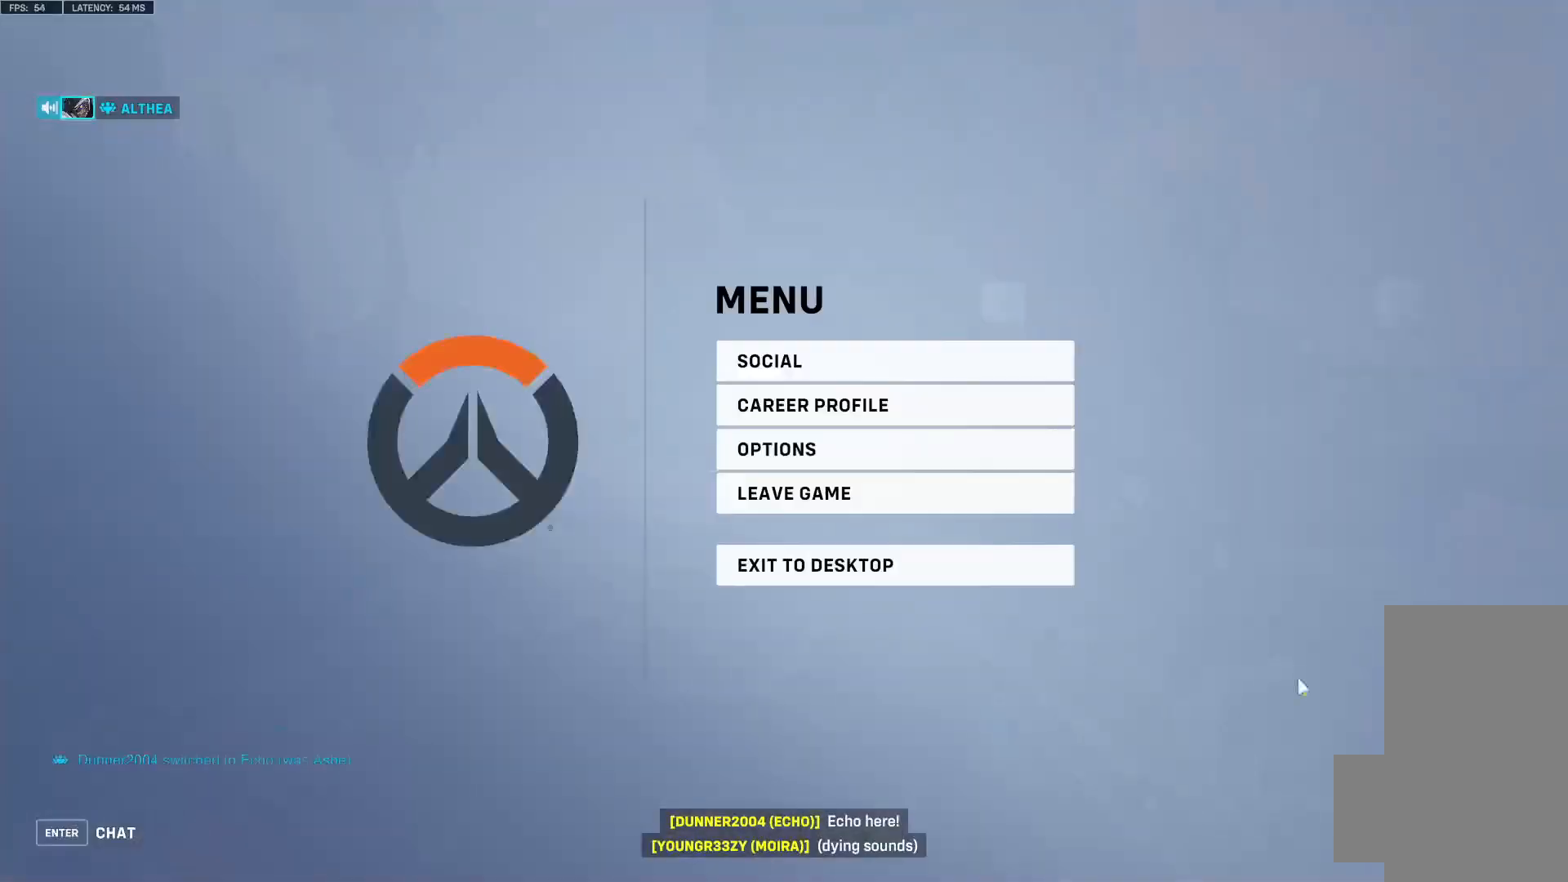
{"keys": [], "mouse": ["left"], "events": [[433, "mouse_left", "down"]]}
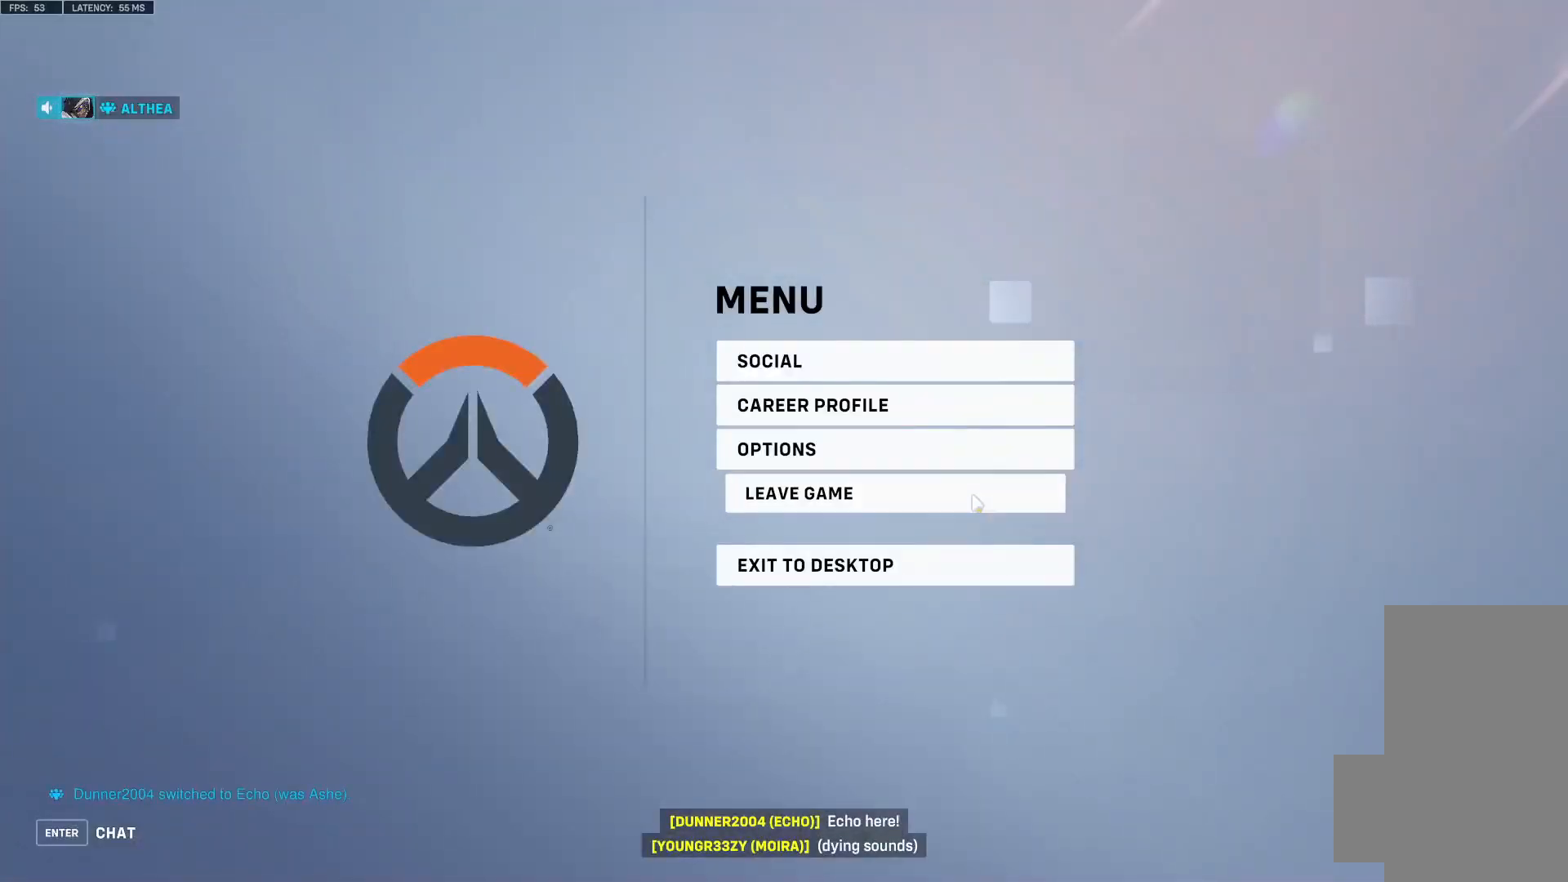
{"keys": [], "mouse": [], "events": [[33, "mouse_left", "up"]]}
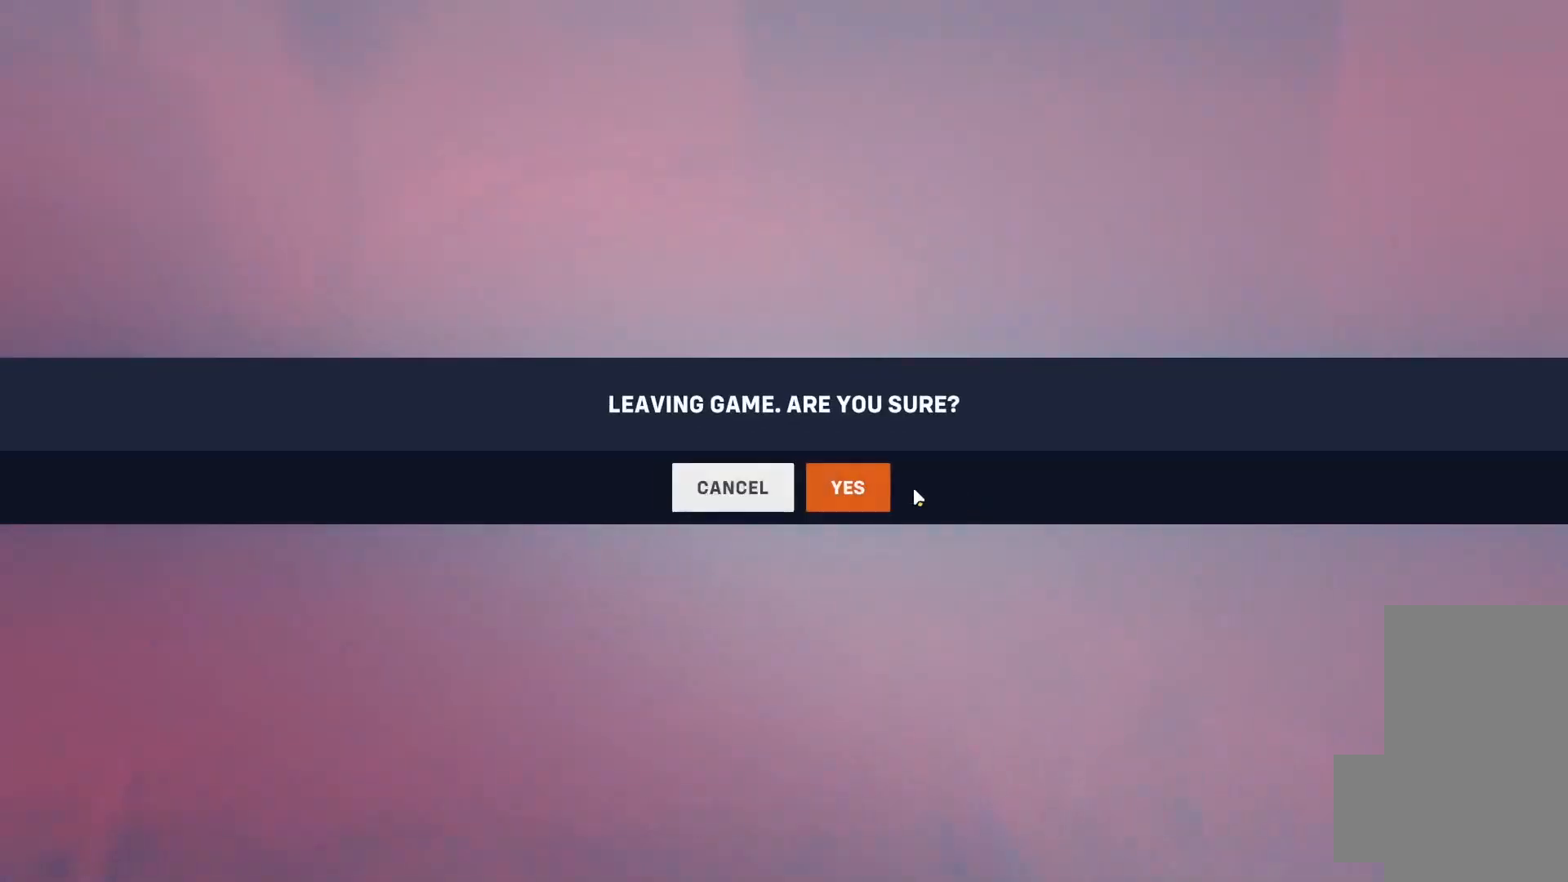
{"keys": [], "mouse": ["left"], "events": [[200, "mouse_left", "down"], [333, "mouse_left", "up"], [467, "mouse_left", "down"]]}
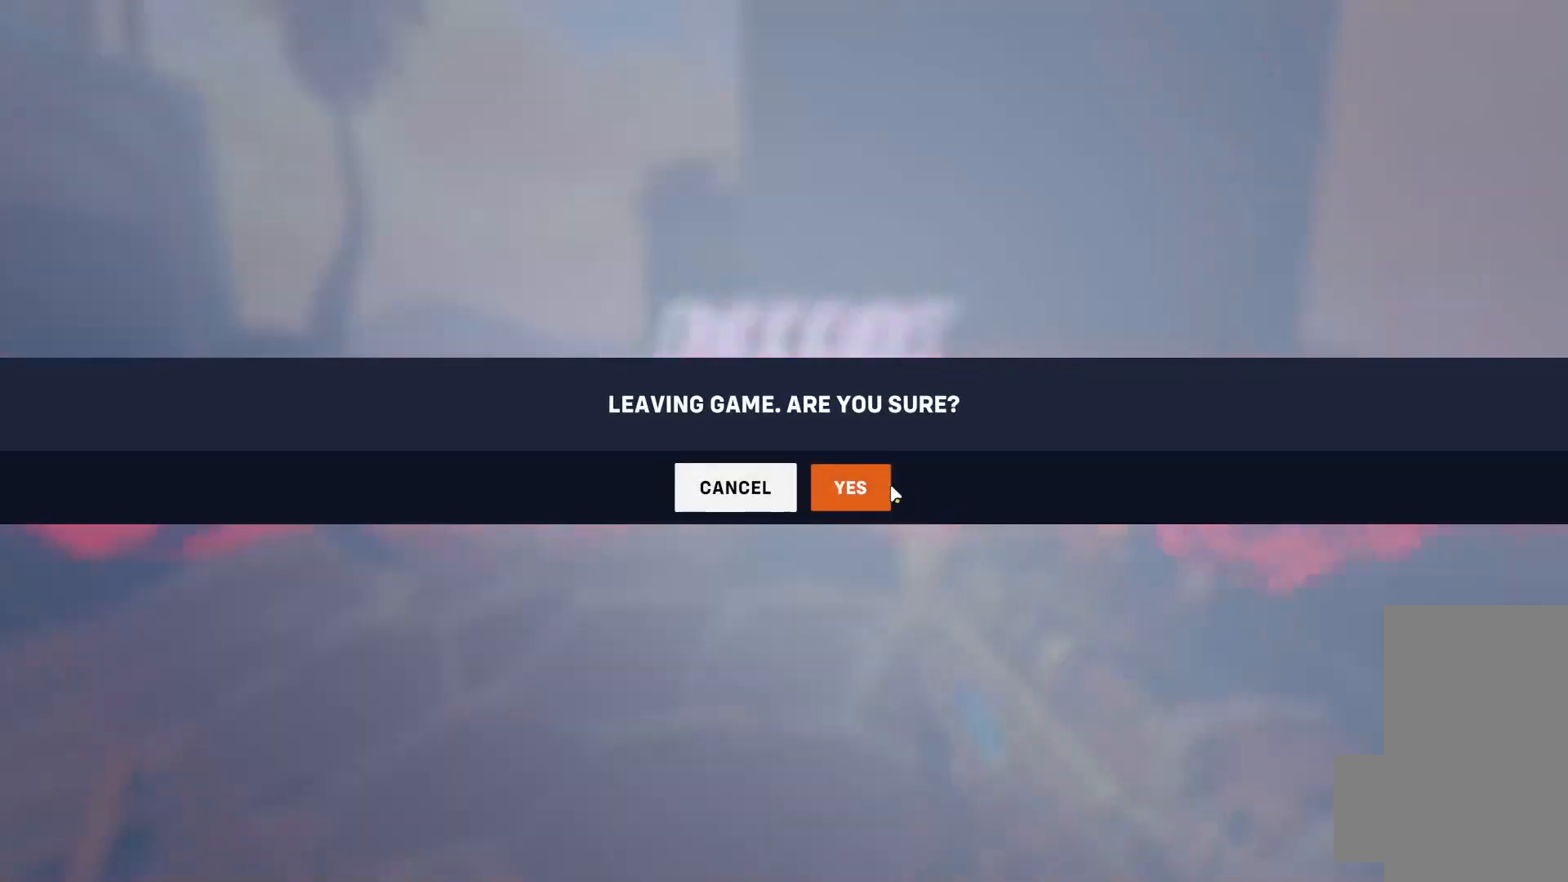
{"keys": [], "mouse": [], "events": [[100, "mouse_left", "up"], [267, "mouse_left", "down"], [367, "mouse_left", "up"]]}
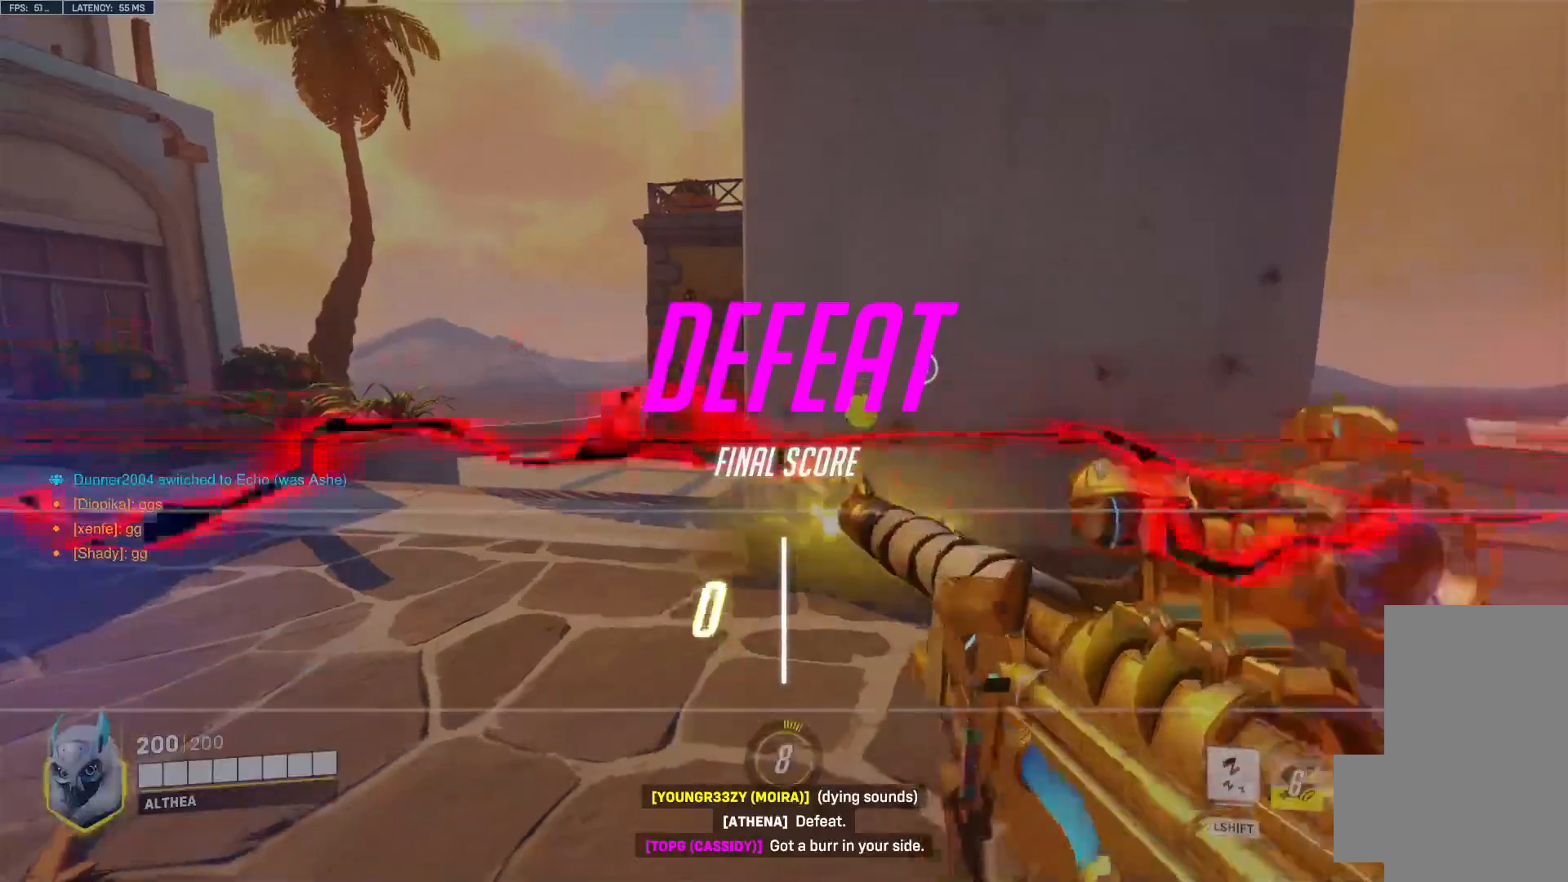
{"keys": [], "mouse": [], "events": []}
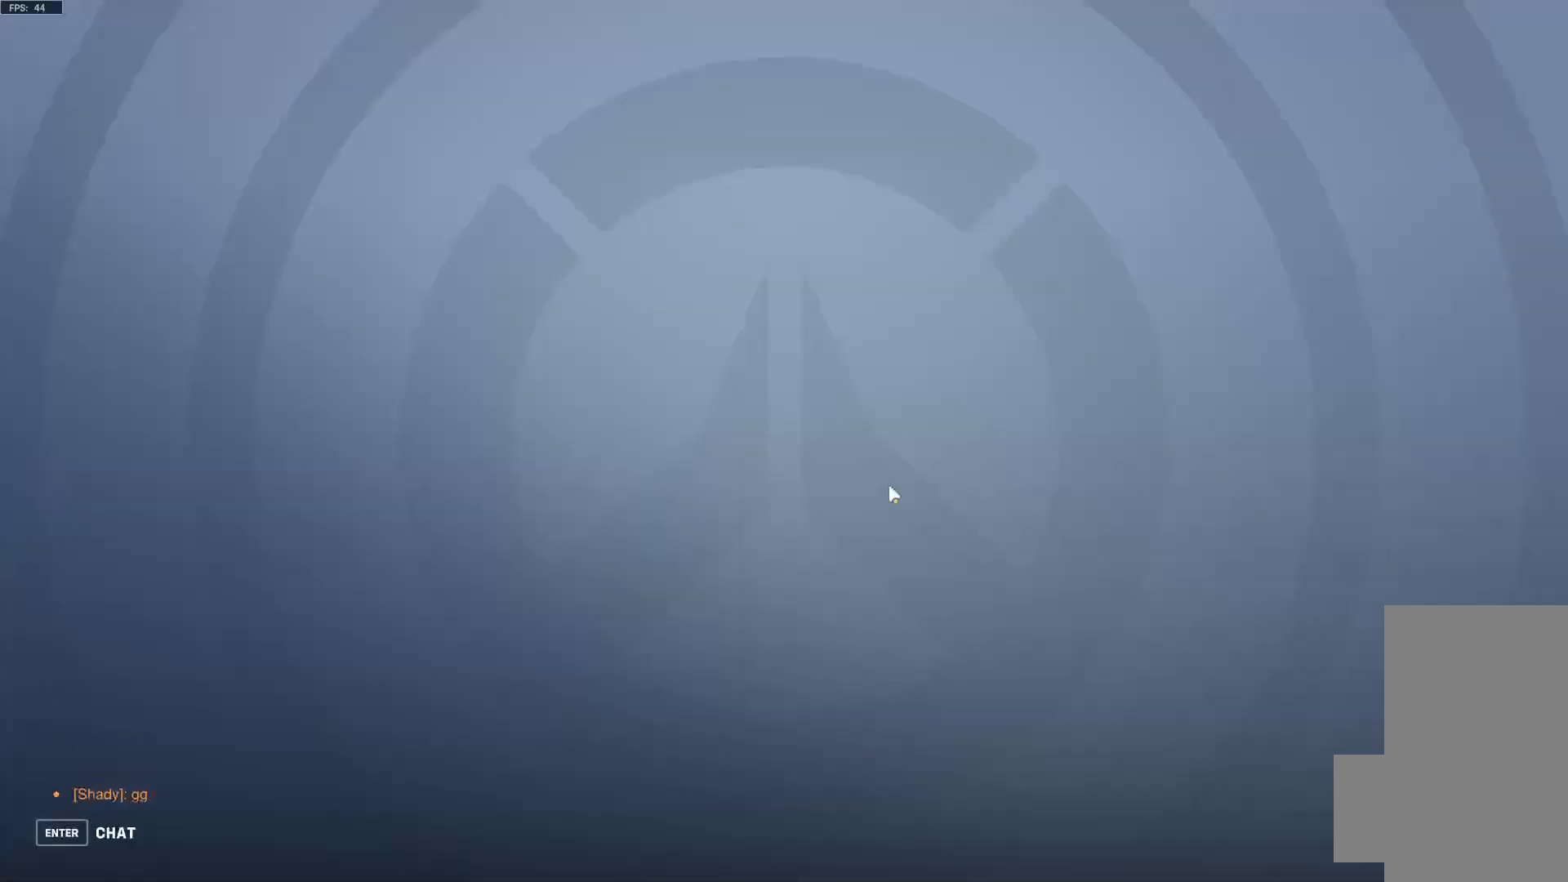
{"keys": [], "mouse": [], "events": []}
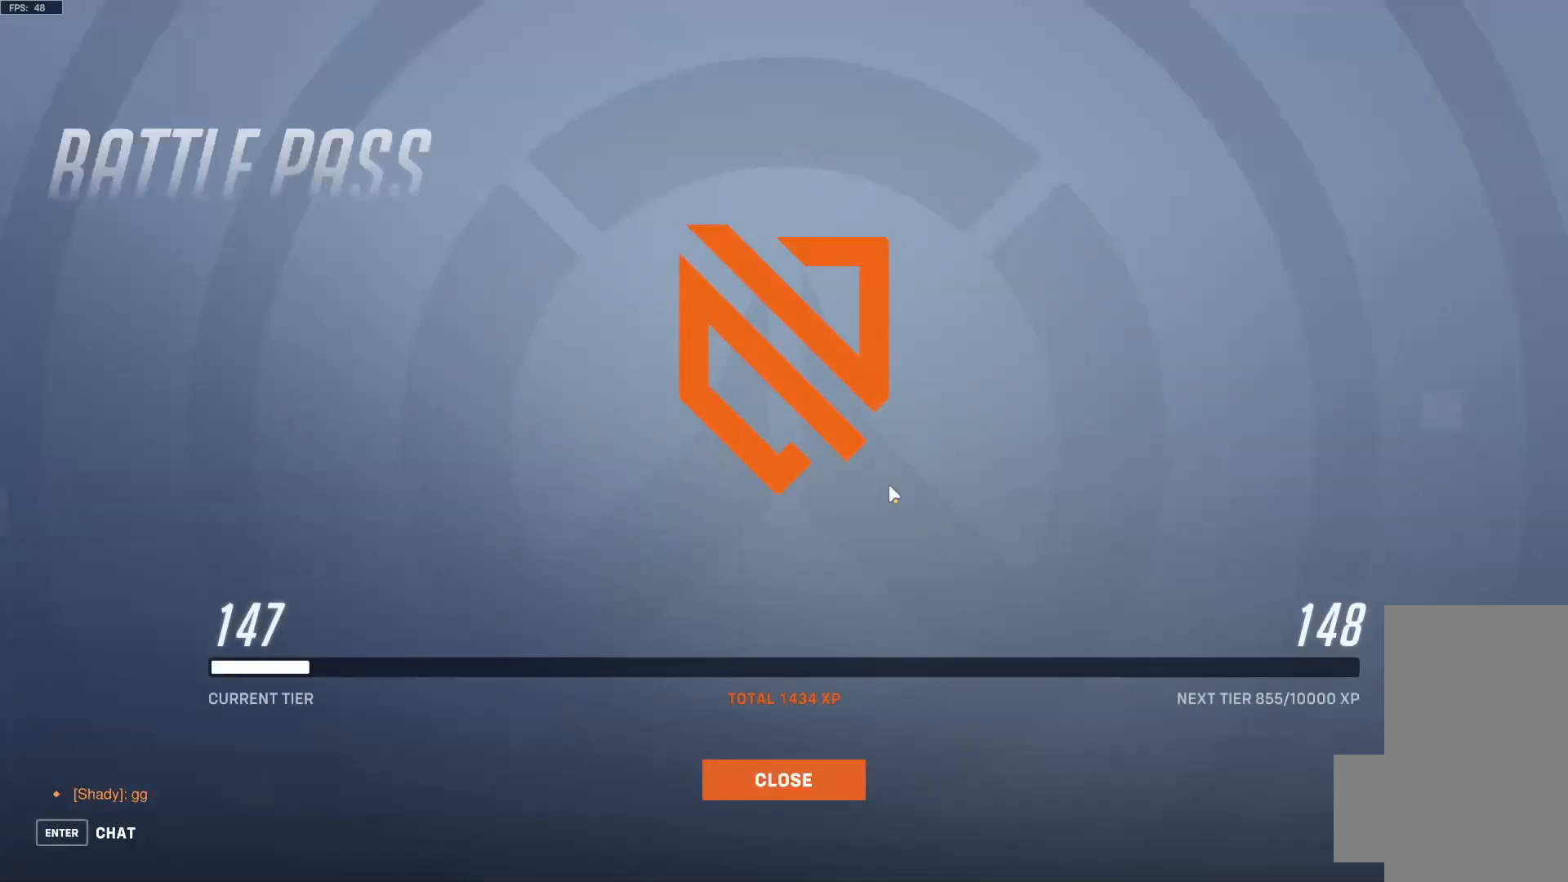
{"keys": [], "mouse": [], "events": []}
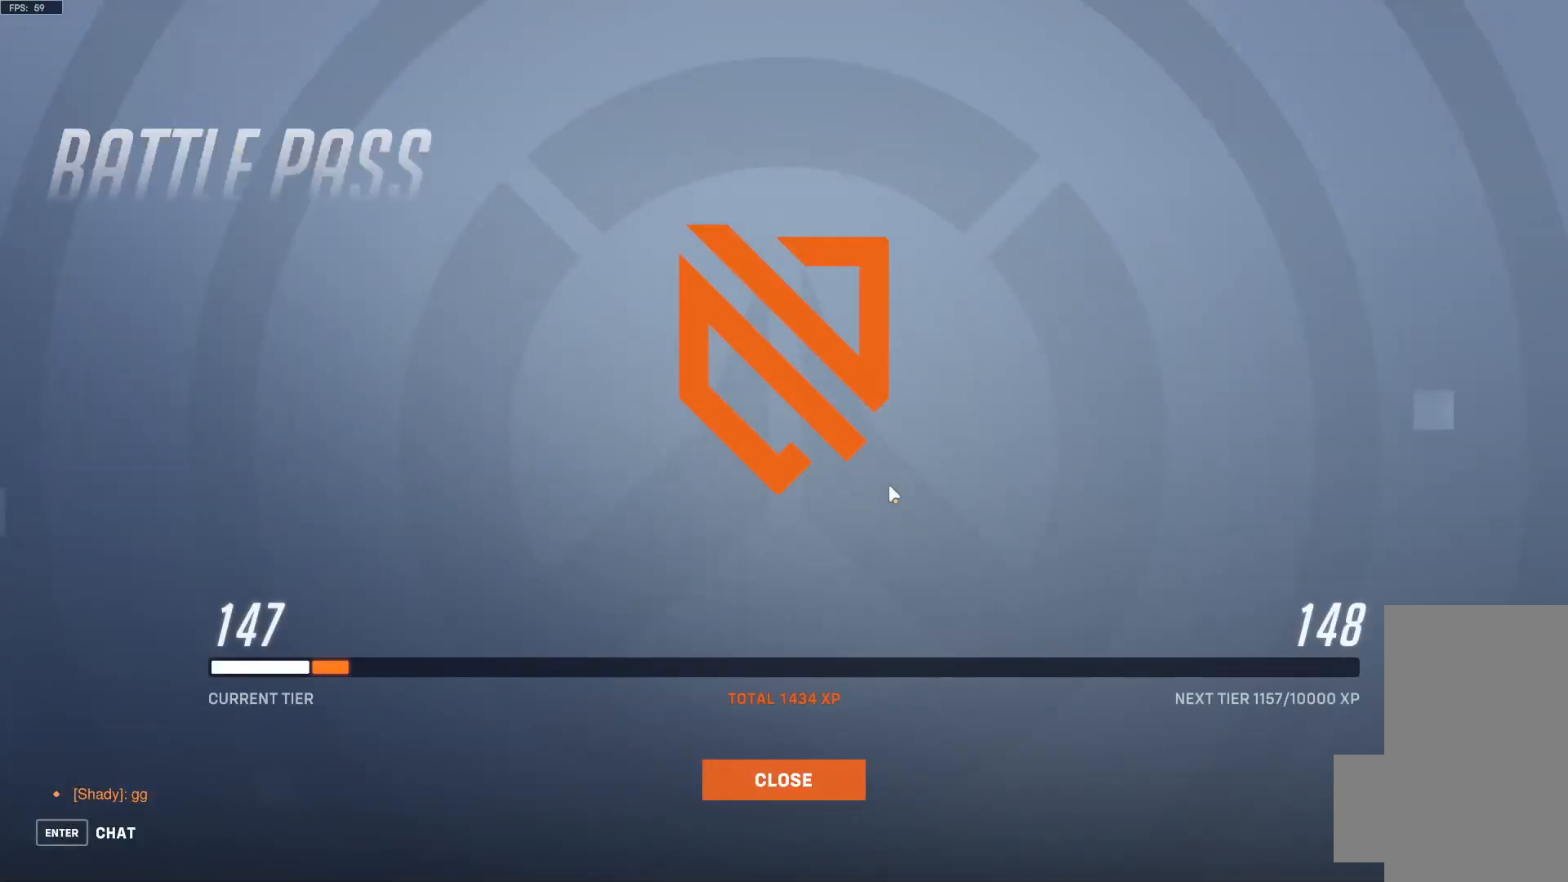
{"keys": [], "mouse": [], "events": []}
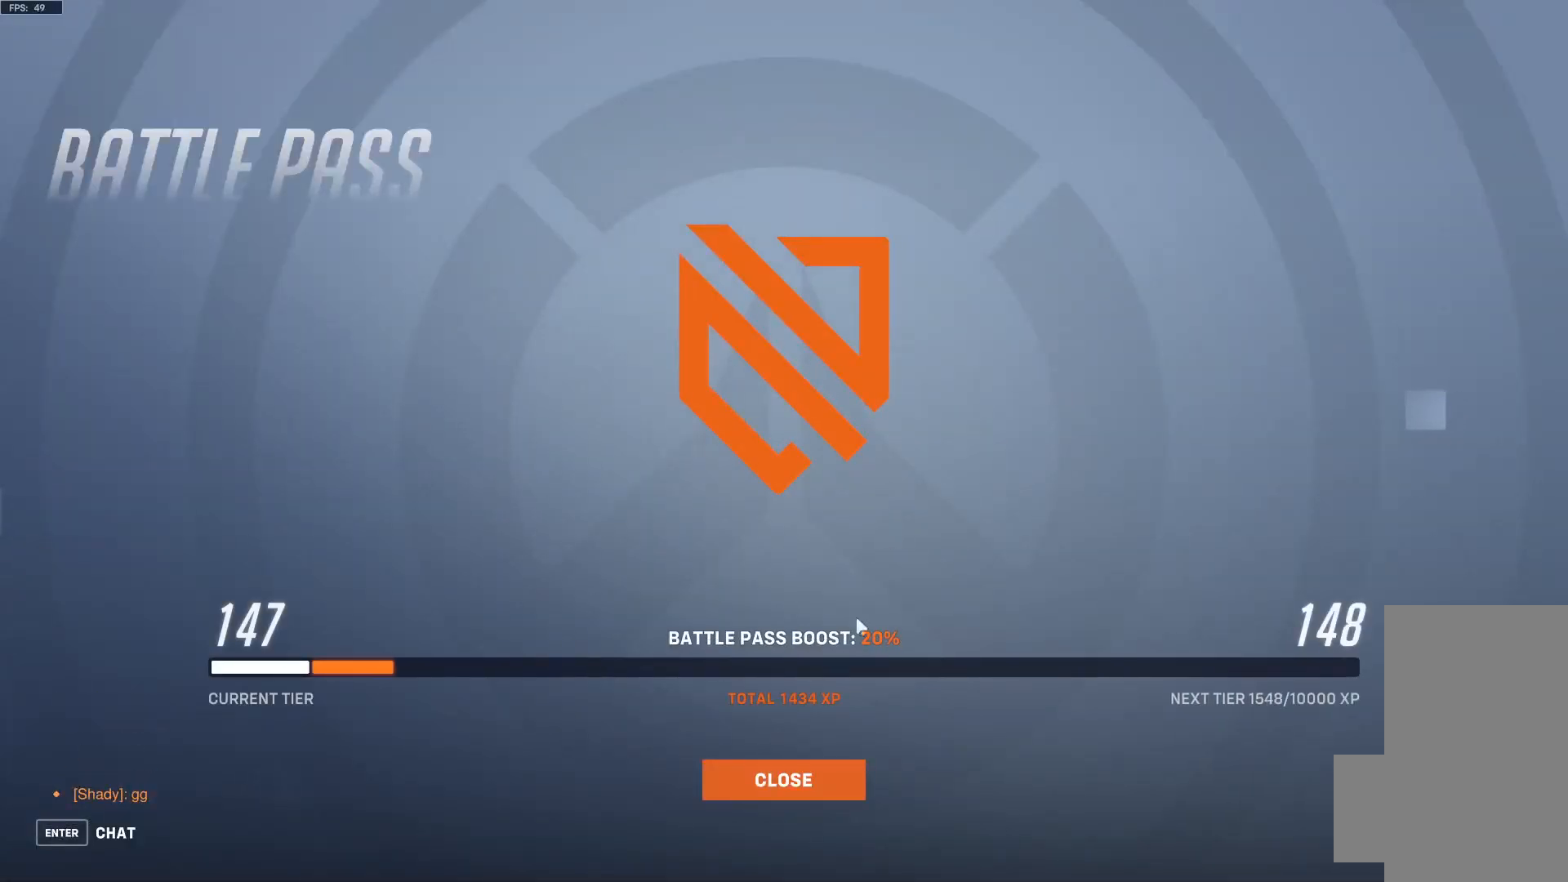
{"keys": [], "mouse": [], "events": [[400, "mouse_left", "down"], [467, "mouse_left", "up"]]}